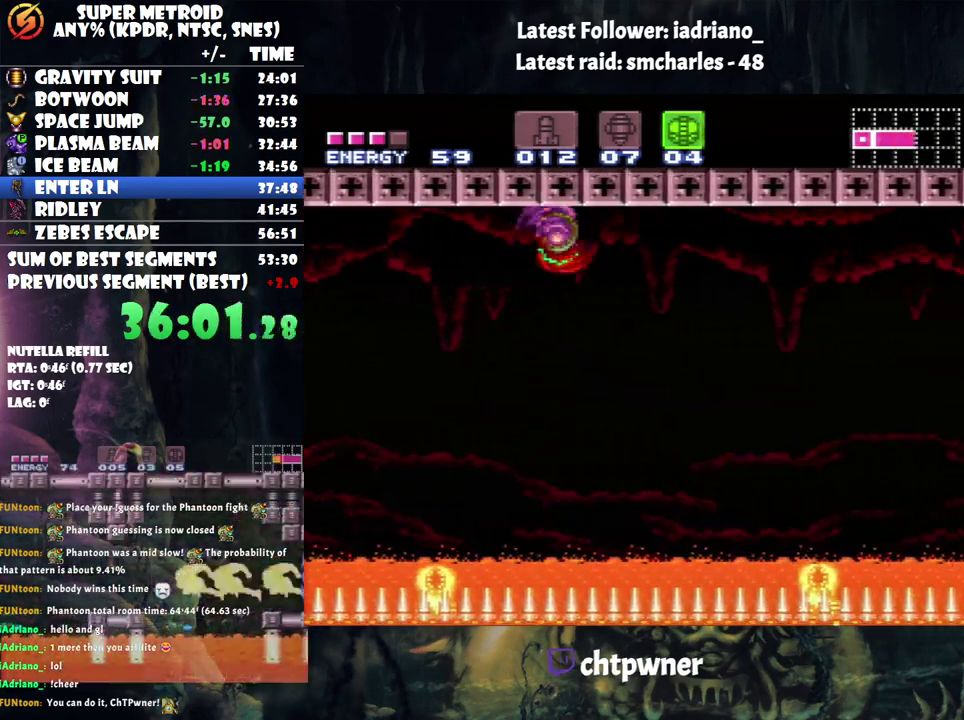
Gameplay with a controller (Nintendo layout); each line is a JSON object with the inputs held at the frame after it. "events" lists button and stick changes between this image and that frame as [ms after this image, input, new state], when the widget could be followed in between. Not read: L3 R3.
{"buttons": ["B", "DPAD_RIGHT"], "events": [[467, "B", "down"]]}
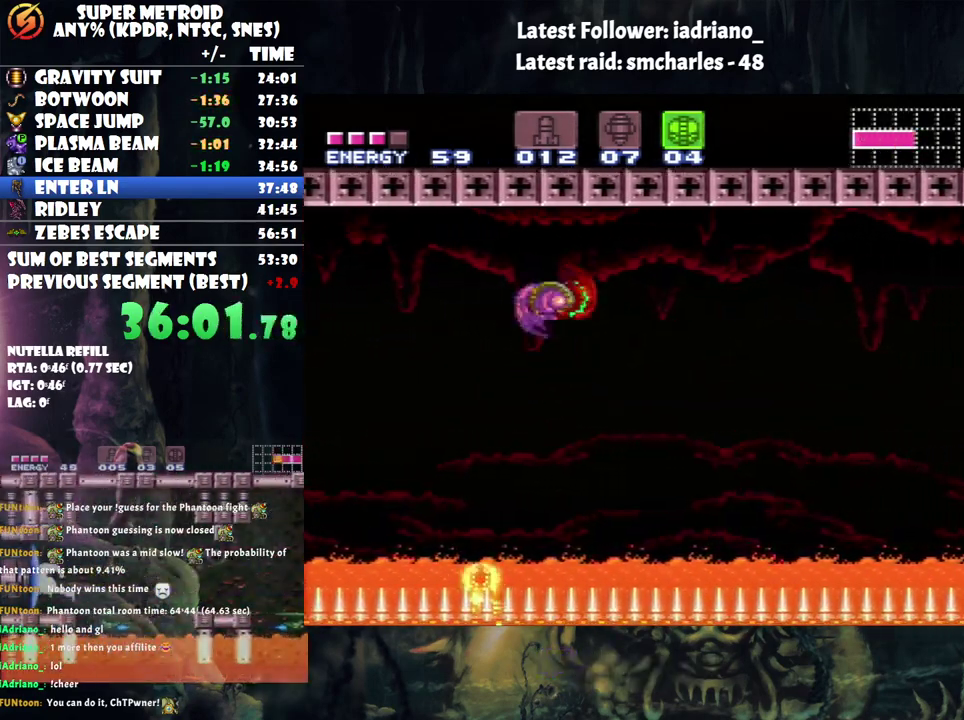
{"buttons": ["DPAD_RIGHT"], "events": [[33, "B", "up"]]}
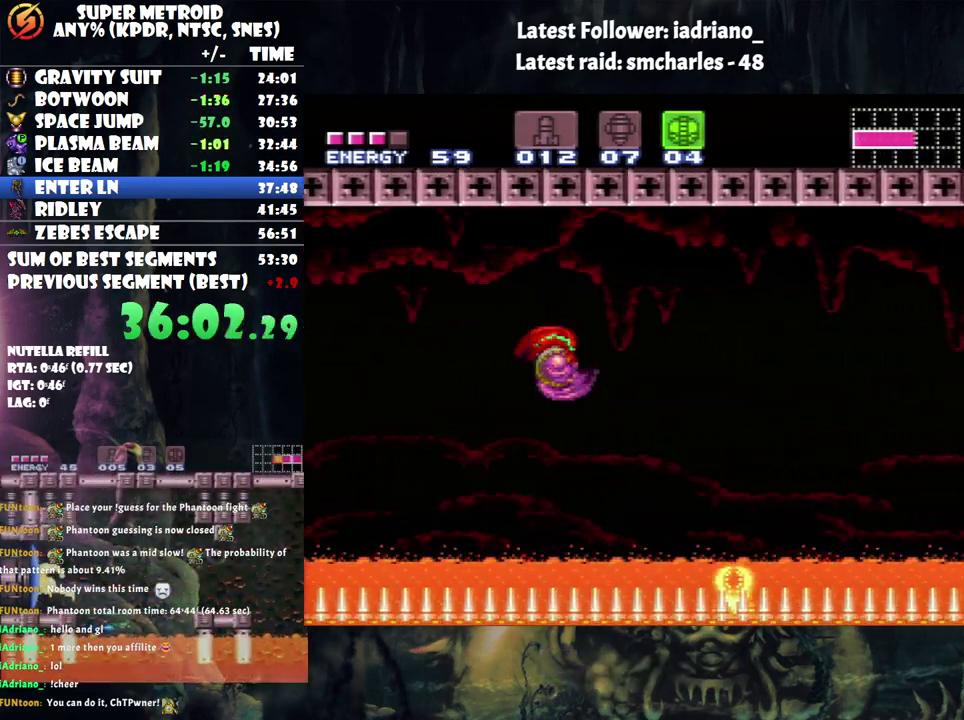
{"buttons": ["DPAD_RIGHT"], "events": [[17, "B", "down"], [100, "B", "up"]]}
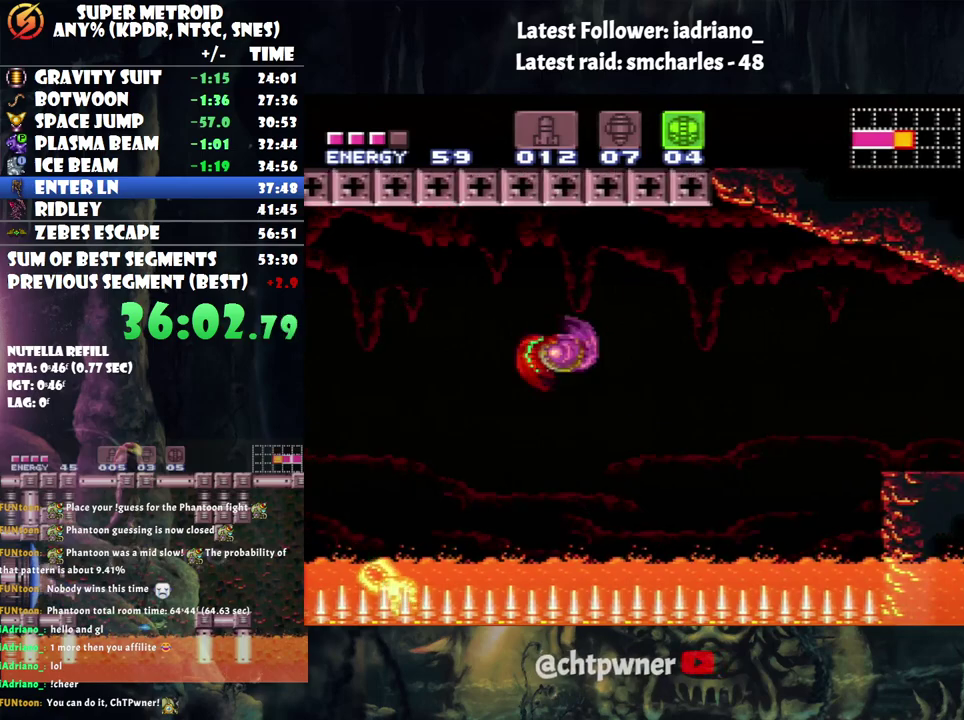
{"buttons": ["L1", "DPAD_RIGHT"], "events": [[100, "B", "down"], [183, "B", "up"], [317, "L1", "down"], [383, "Y", "down"], [433, "Y", "up"]]}
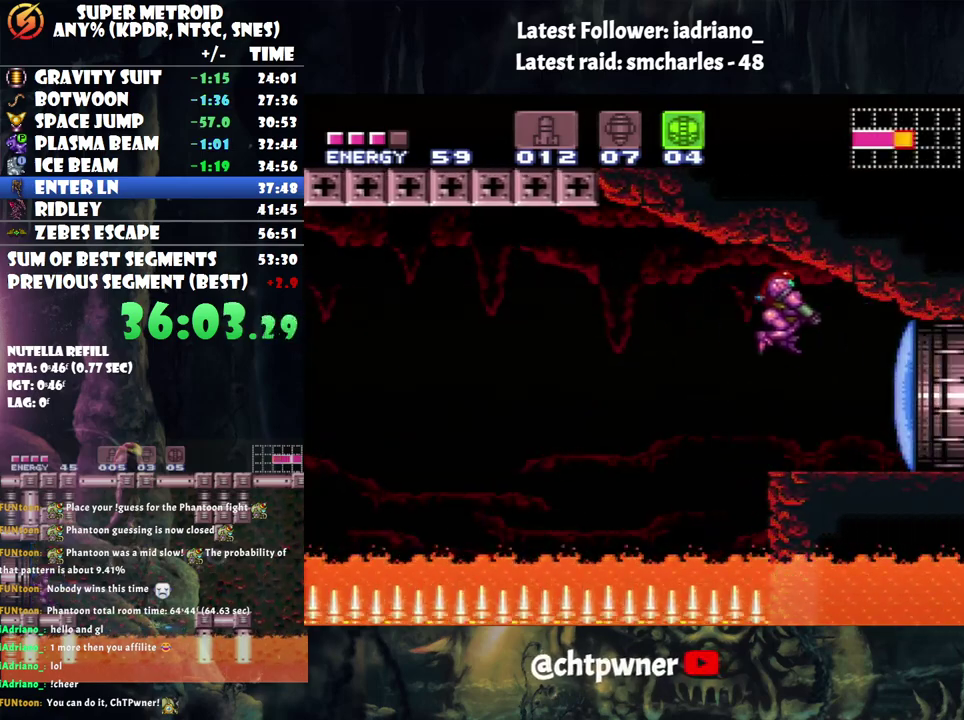
{"buttons": ["A", "DPAD_RIGHT"], "events": [[83, "L1", "up"], [217, "A", "down"]]}
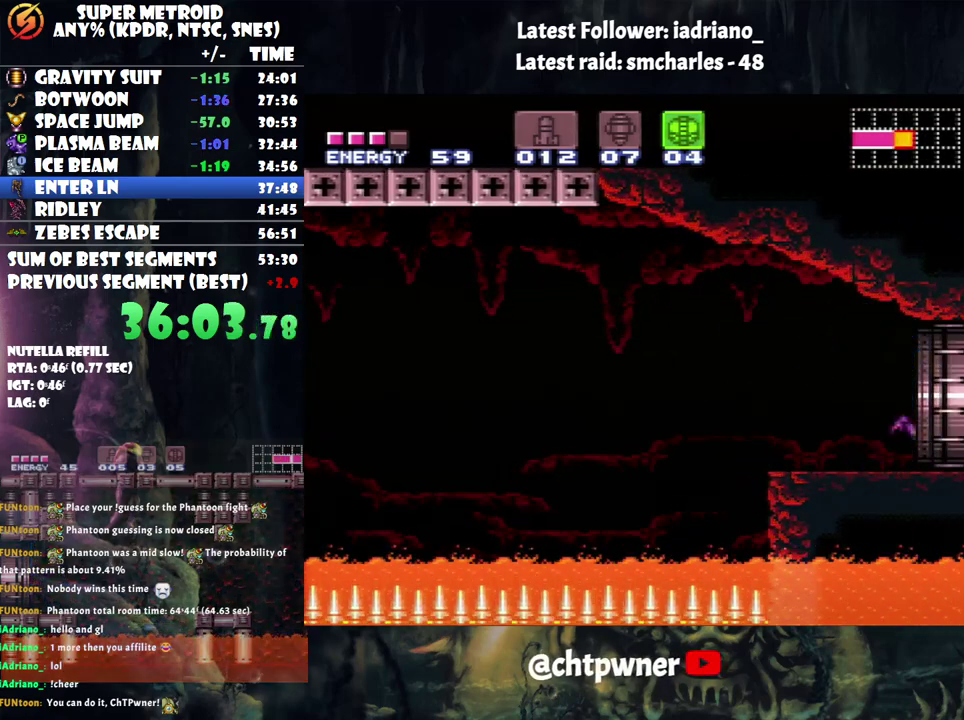
{"buttons": ["R1"], "events": [[100, "A", "up"], [100, "R1", "down"], [400, "DPAD_RIGHT", "up"]]}
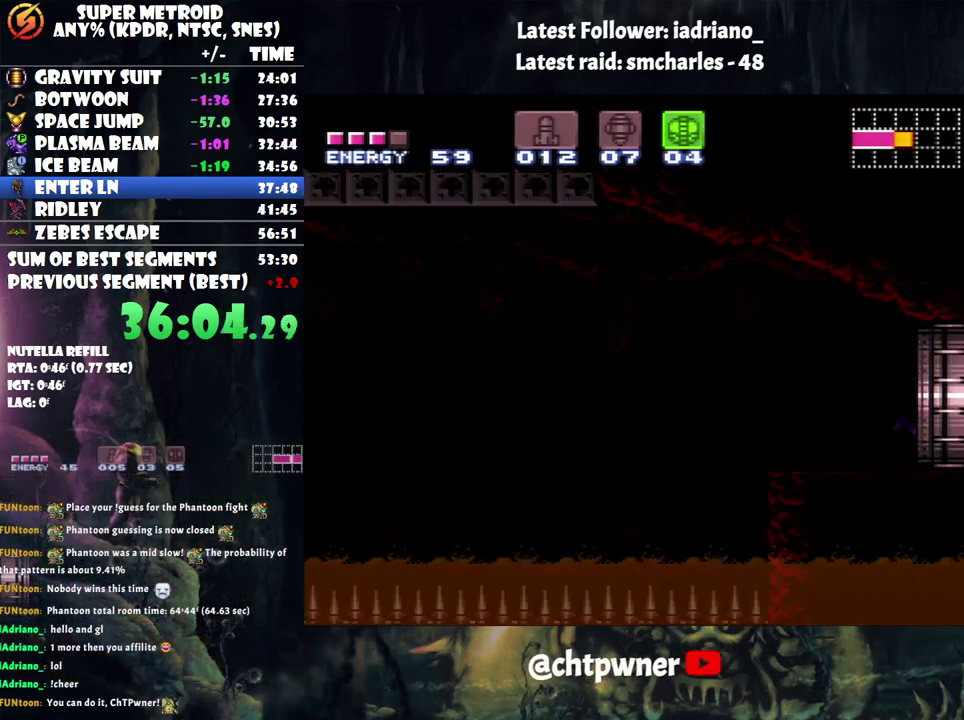
{"buttons": ["R1"], "events": []}
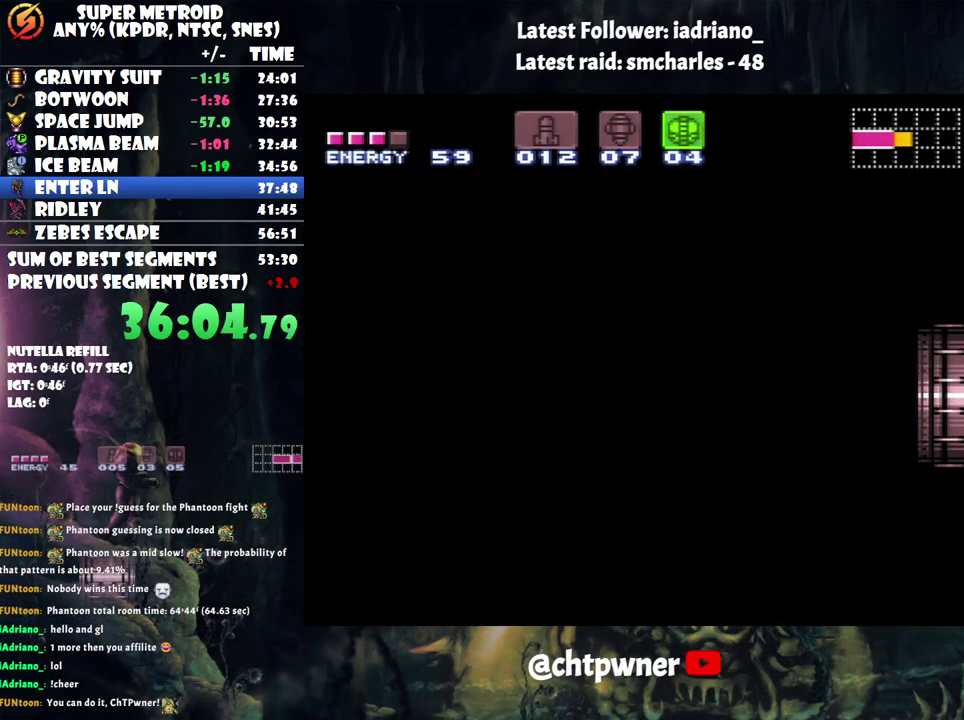
{"buttons": ["R1"], "events": []}
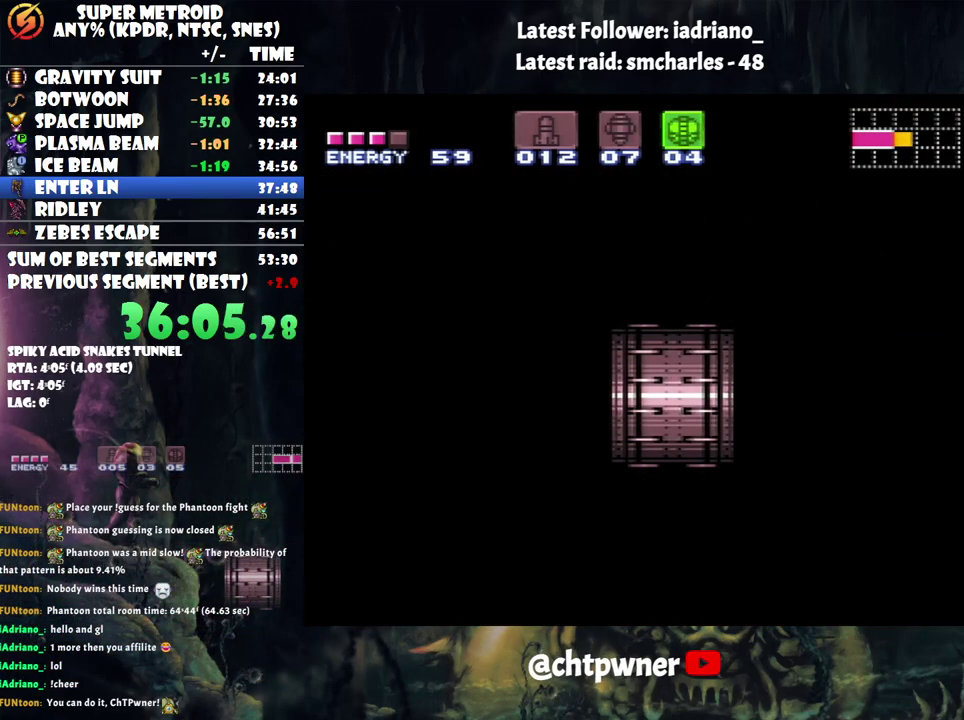
{"buttons": ["R1"], "events": []}
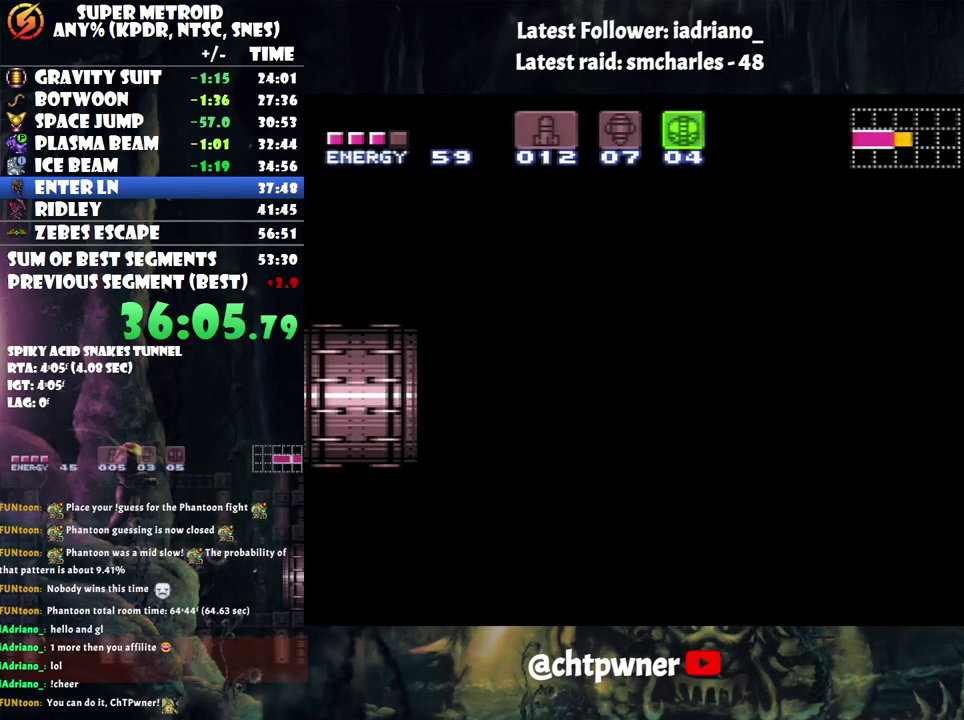
{"buttons": ["R1"], "events": []}
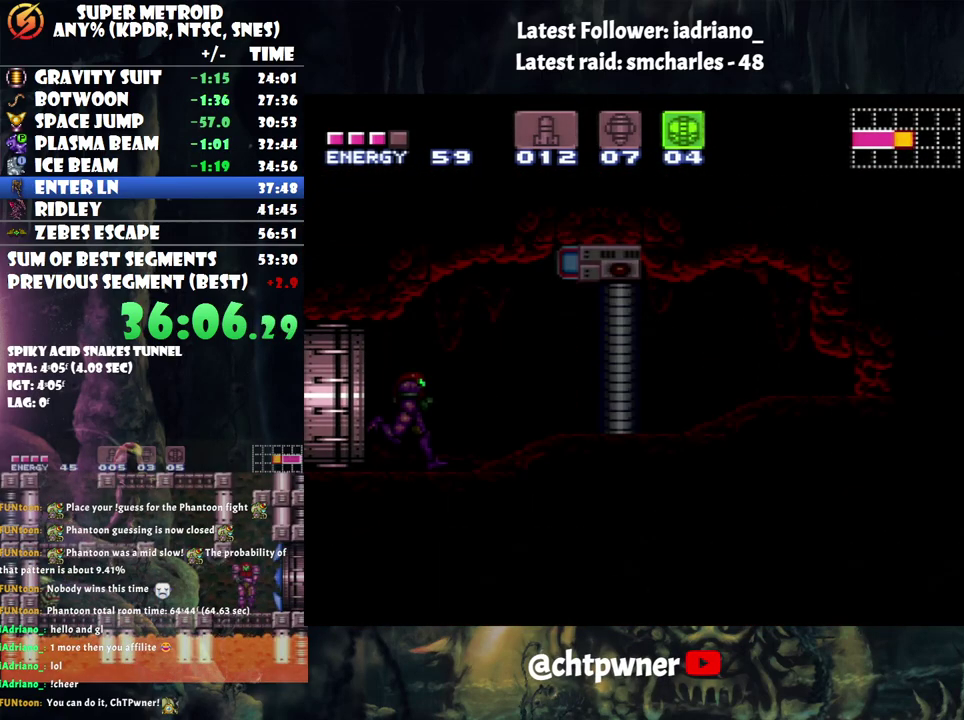
{"buttons": ["Y", "R1"], "events": [[500, "Y", "down"]]}
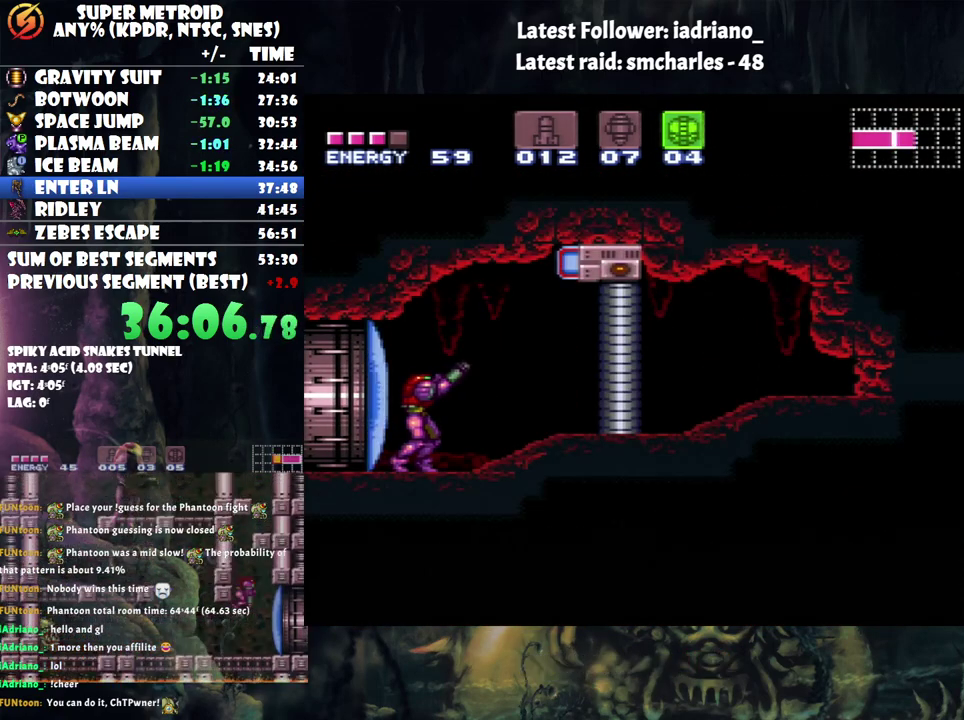
{"buttons": [], "events": [[133, "Y", "up"], [167, "DPAD_RIGHT", "down"], [167, "R1", "up"], [350, "B", "down"], [450, "DPAD_RIGHT", "up"], [467, "B", "up"]]}
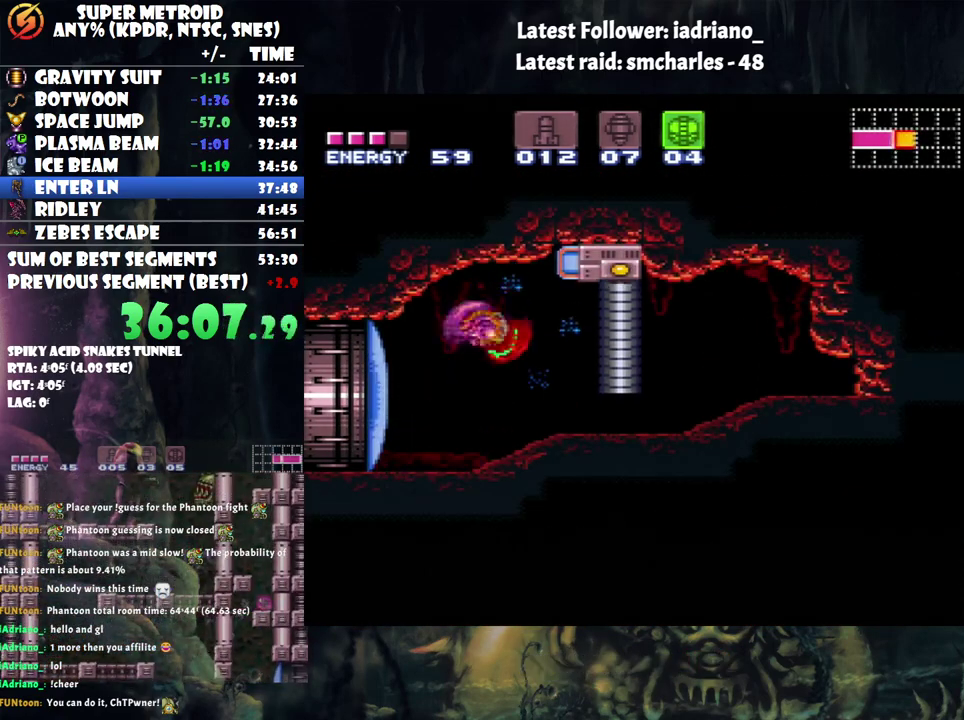
{"buttons": ["B", "DPAD_RIGHT"], "events": [[33, "DPAD_DOWN", "down"], [100, "B", "down"], [150, "DPAD_DOWN", "up"], [250, "DPAD_DOWN", "down"], [350, "DPAD_RIGHT", "down"], [433, "DPAD_DOWN", "up"]]}
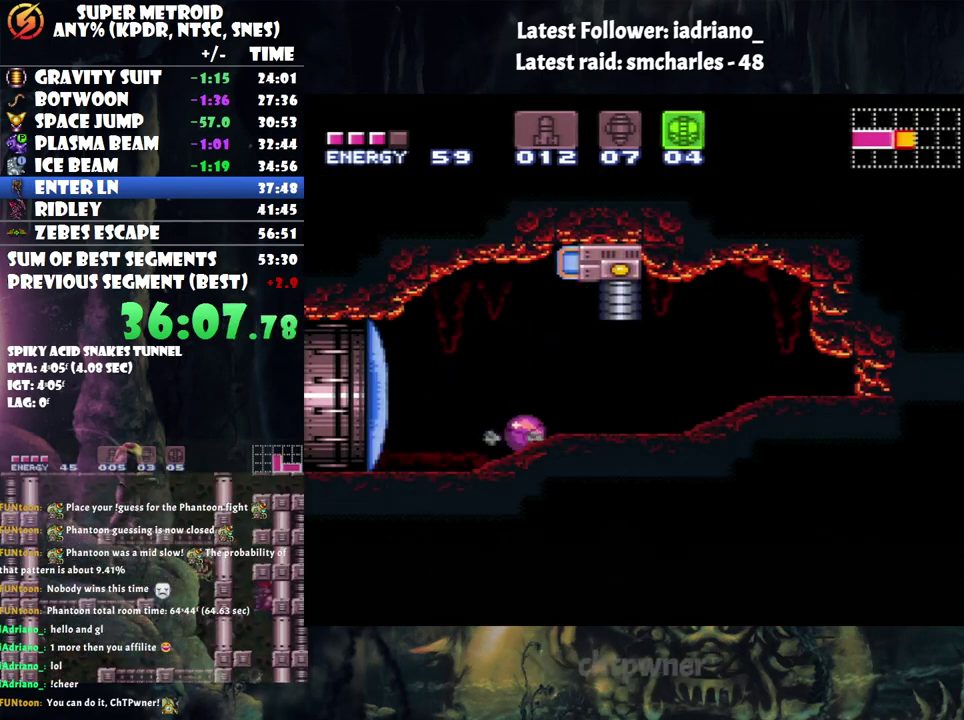
{"buttons": ["DPAD_RIGHT"], "events": [[383, "B", "up"]]}
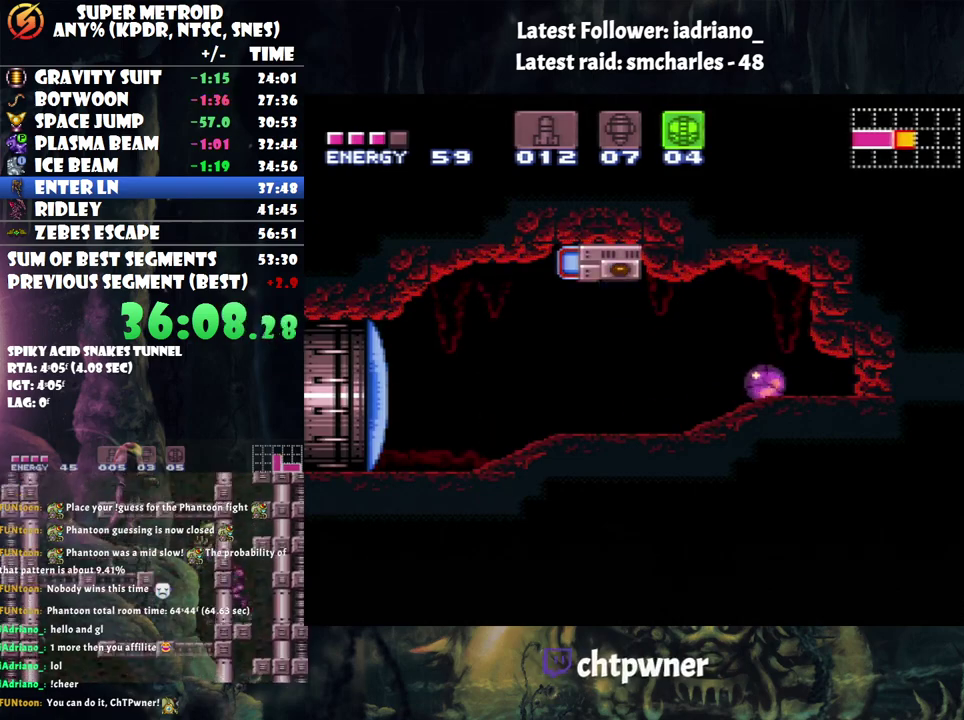
{"buttons": ["DPAD_RIGHT"], "events": []}
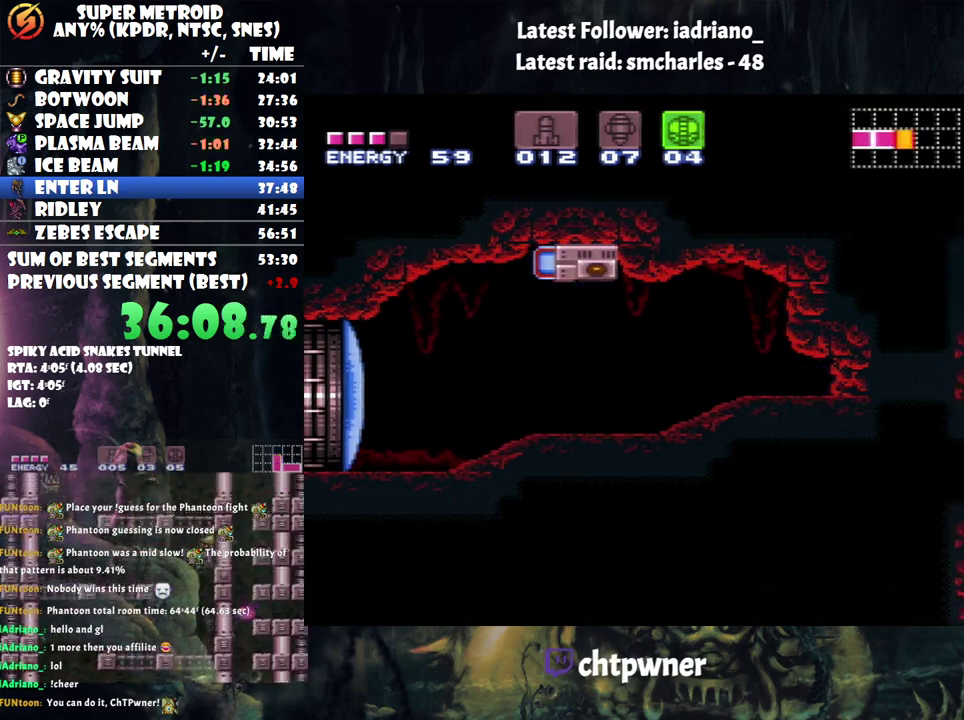
{"buttons": ["DPAD_LEFT"], "events": [[417, "DPAD_RIGHT", "up"], [500, "DPAD_LEFT", "down"]]}
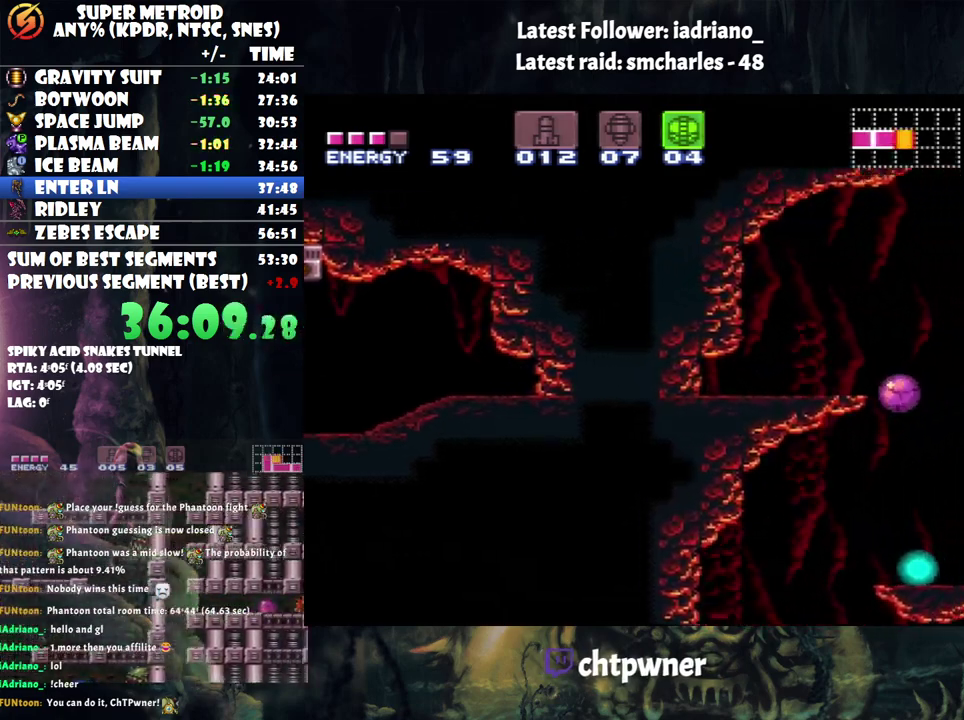
{"buttons": [], "events": [[317, "DPAD_LEFT", "up"]]}
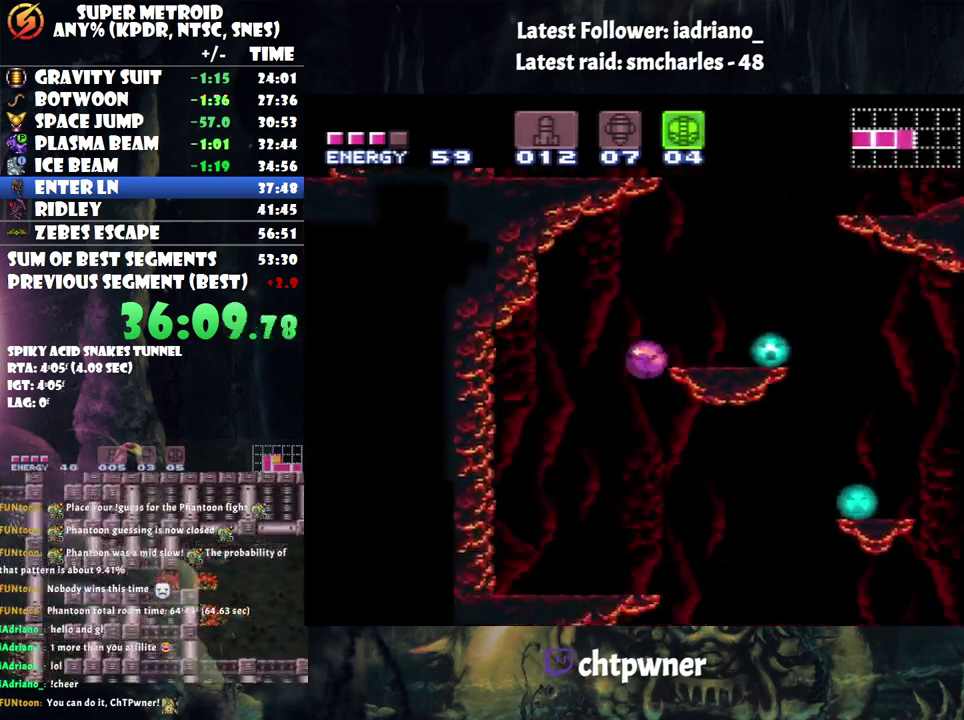
{"buttons": ["DPAD_UP"], "events": [[167, "DPAD_RIGHT", "down"], [167, "Y", "down"], [250, "Y", "up"], [367, "DPAD_UP", "down"], [433, "DPAD_RIGHT", "up"]]}
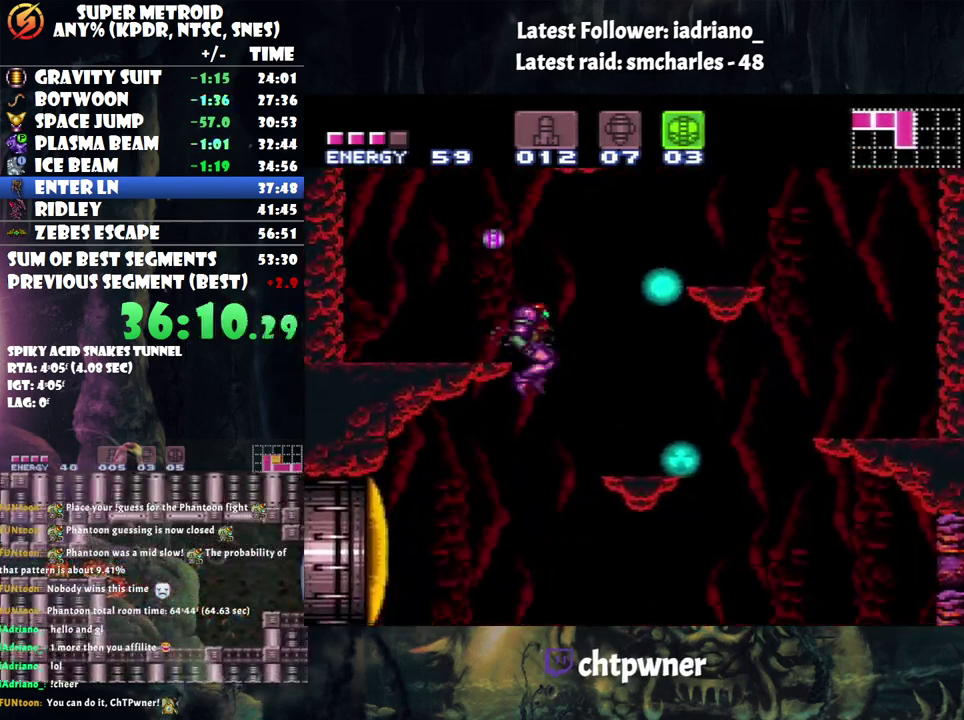
{"buttons": ["DPAD_LEFT"], "events": [[100, "DPAD_UP", "up"], [133, "DPAD_RIGHT", "down"], [217, "DPAD_RIGHT", "up"], [467, "DPAD_LEFT", "down"]]}
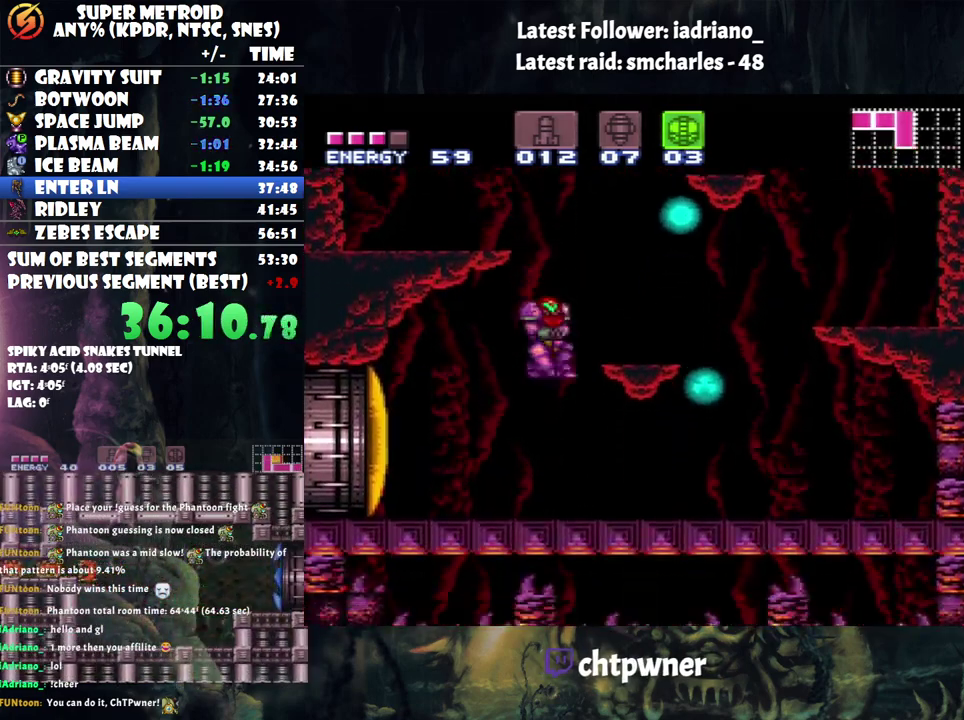
{"buttons": [], "events": [[67, "DPAD_LEFT", "up"], [317, "DPAD_RIGHT", "down"], [450, "DPAD_RIGHT", "up"]]}
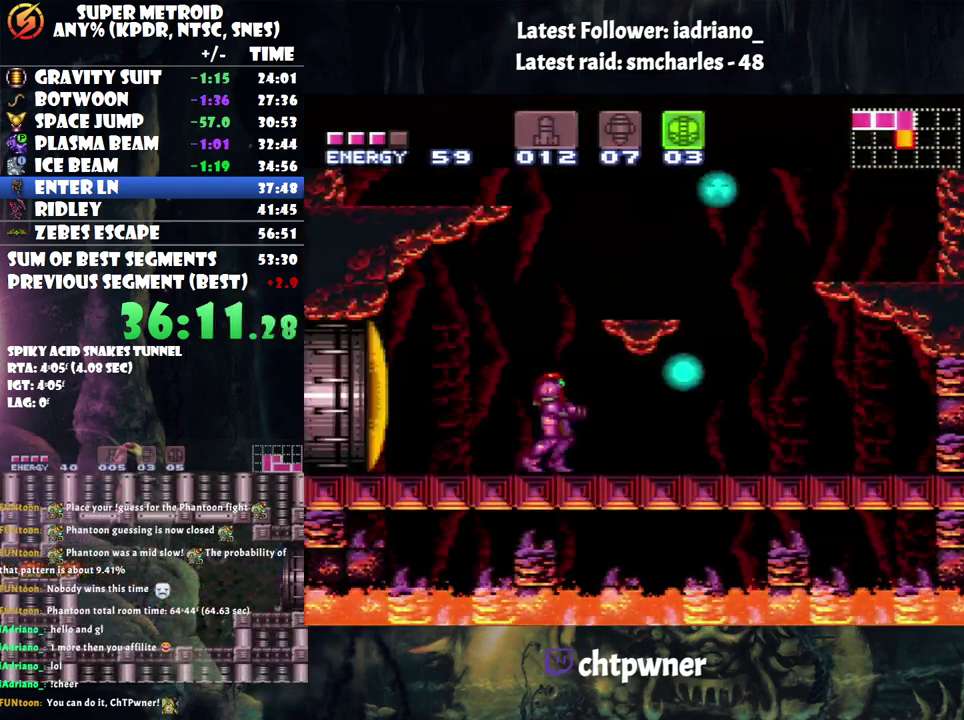
{"buttons": [], "events": []}
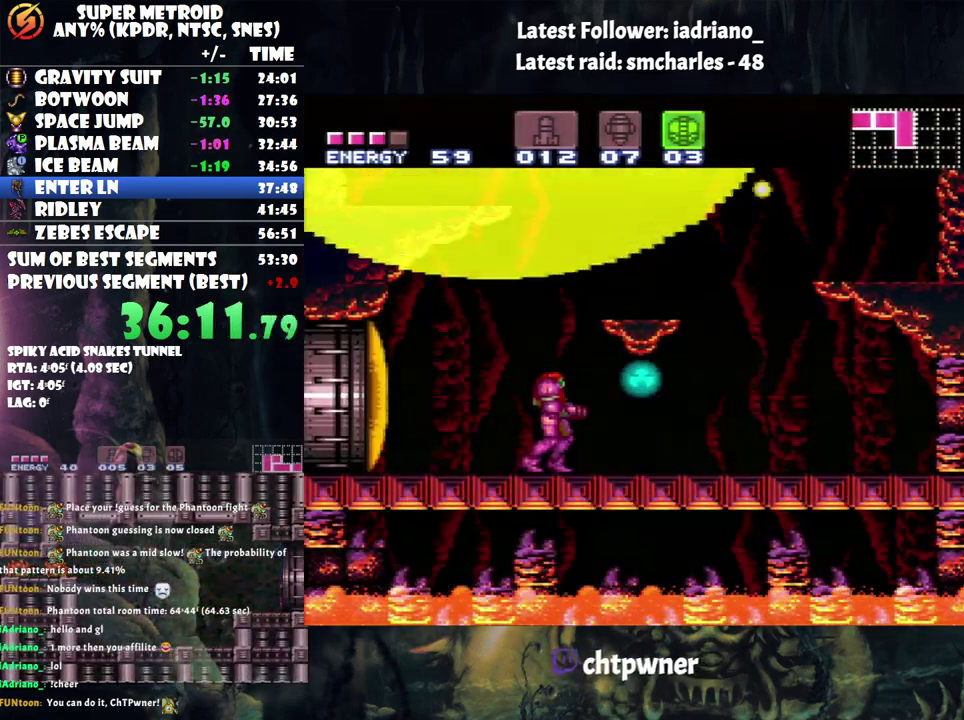
{"buttons": ["A", "DPAD_RIGHT"], "events": [[150, "A", "down"], [433, "DPAD_RIGHT", "down"]]}
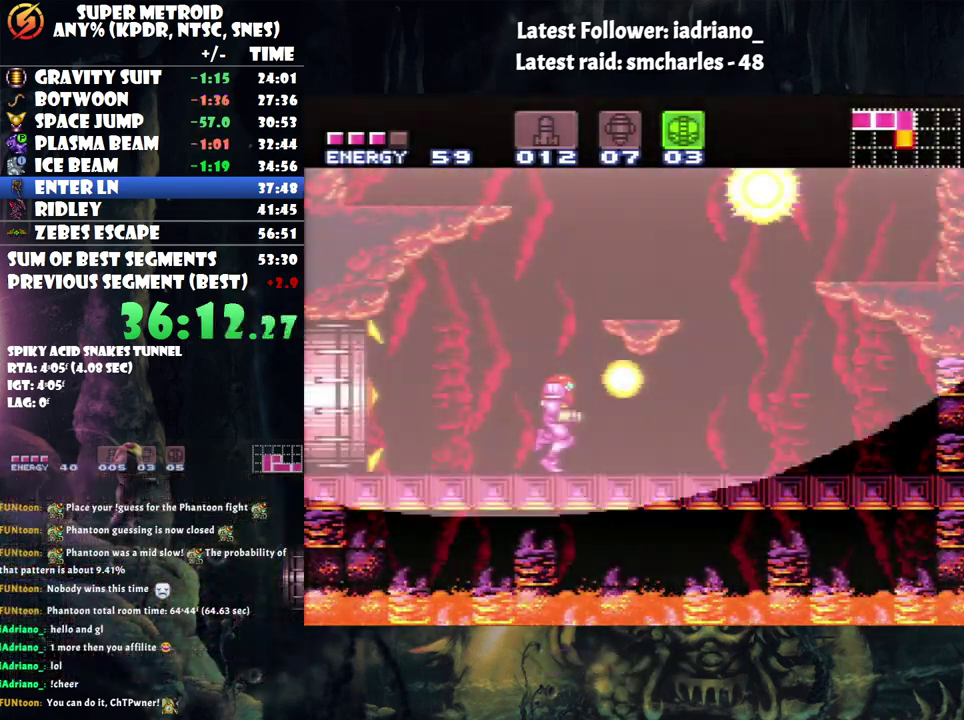
{"buttons": ["A"], "events": [[400, "DPAD_RIGHT", "up"]]}
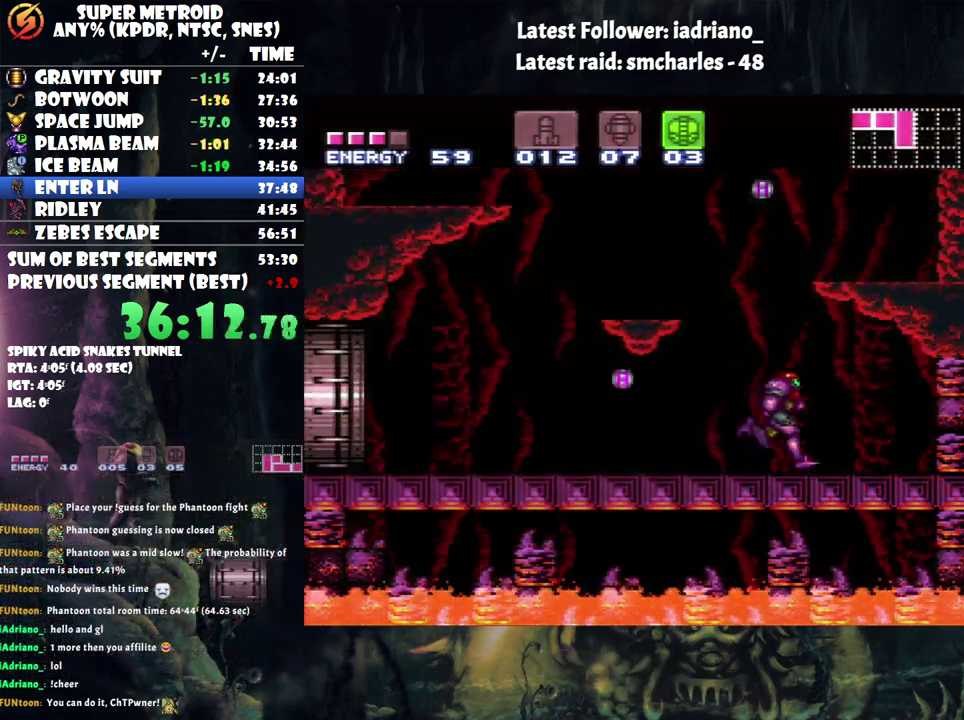
{"buttons": ["A", "DPAD_LEFT"], "events": [[33, "DPAD_LEFT", "down"]]}
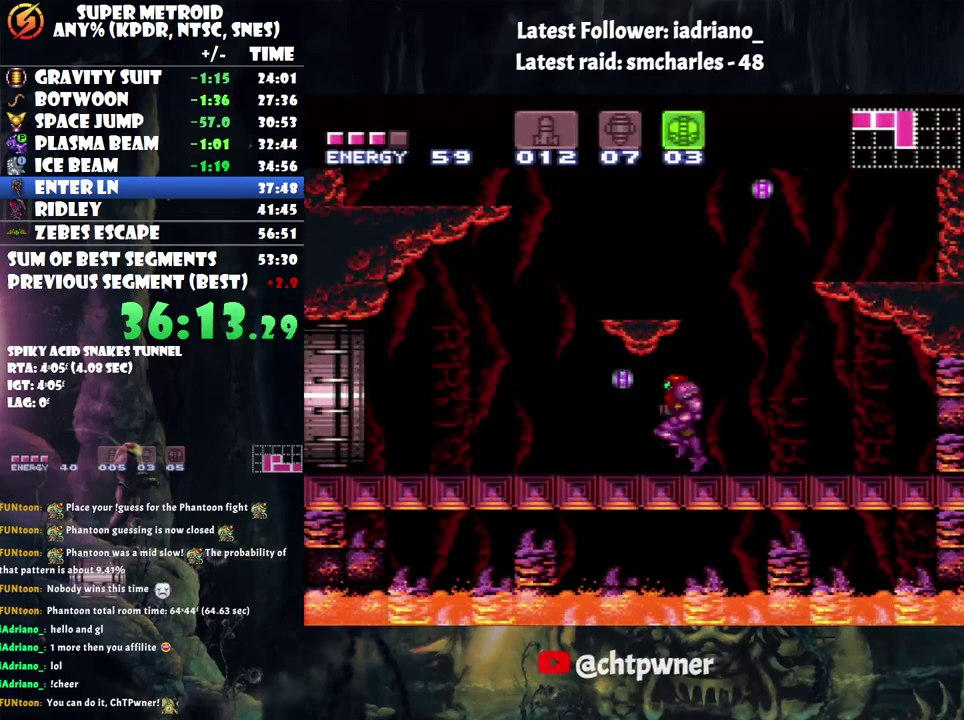
{"buttons": ["A", "DPAD_LEFT"], "events": []}
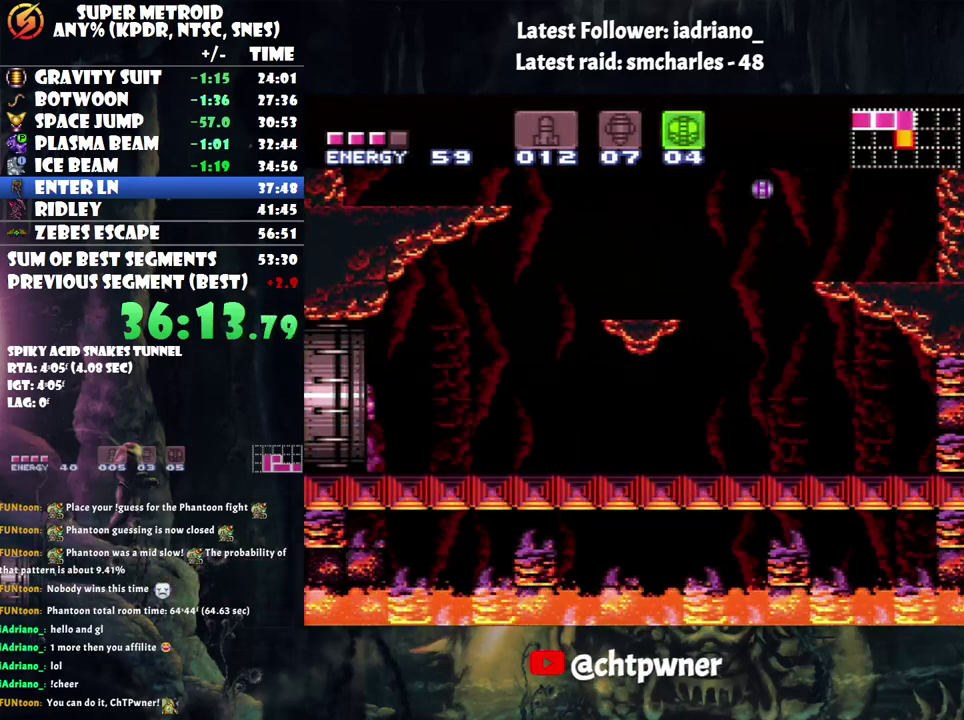
{"buttons": ["A", "DPAD_LEFT"], "events": []}
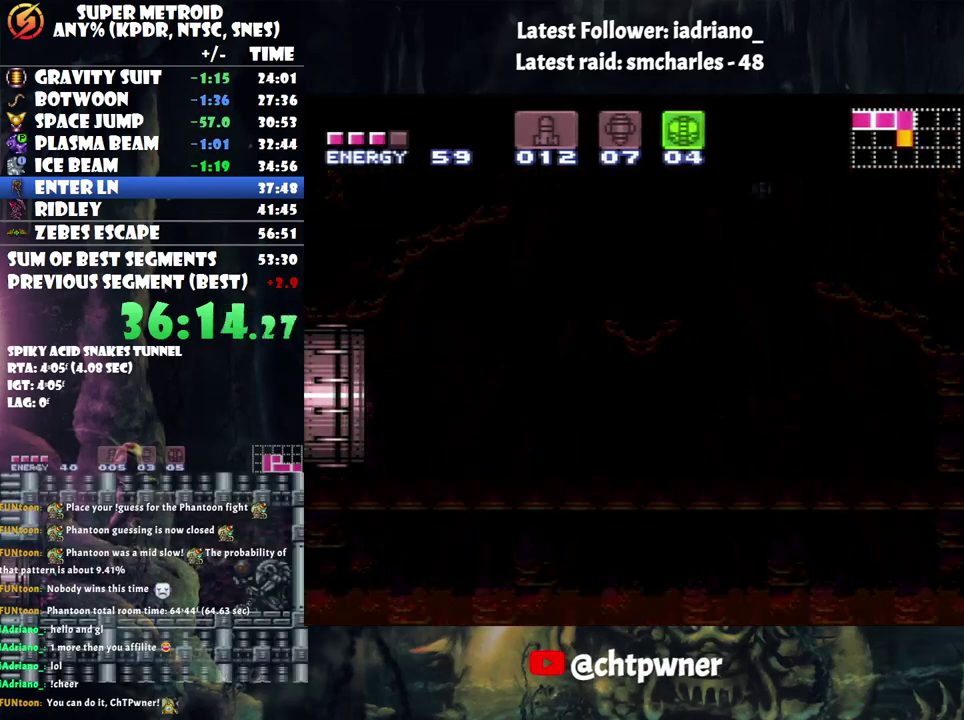
{"buttons": ["A", "DPAD_LEFT"], "events": [[400, "A", "up"], [400, "DPAD_LEFT", "up"], [467, "A", "down"], [467, "DPAD_LEFT", "down"]]}
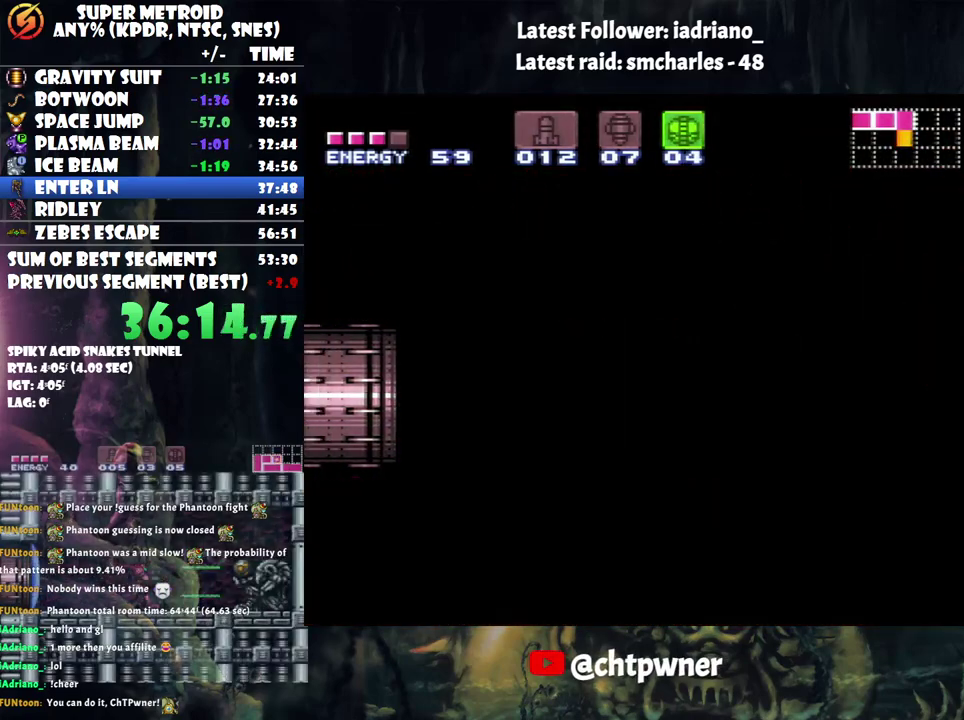
{"buttons": ["A", "DPAD_LEFT"], "events": []}
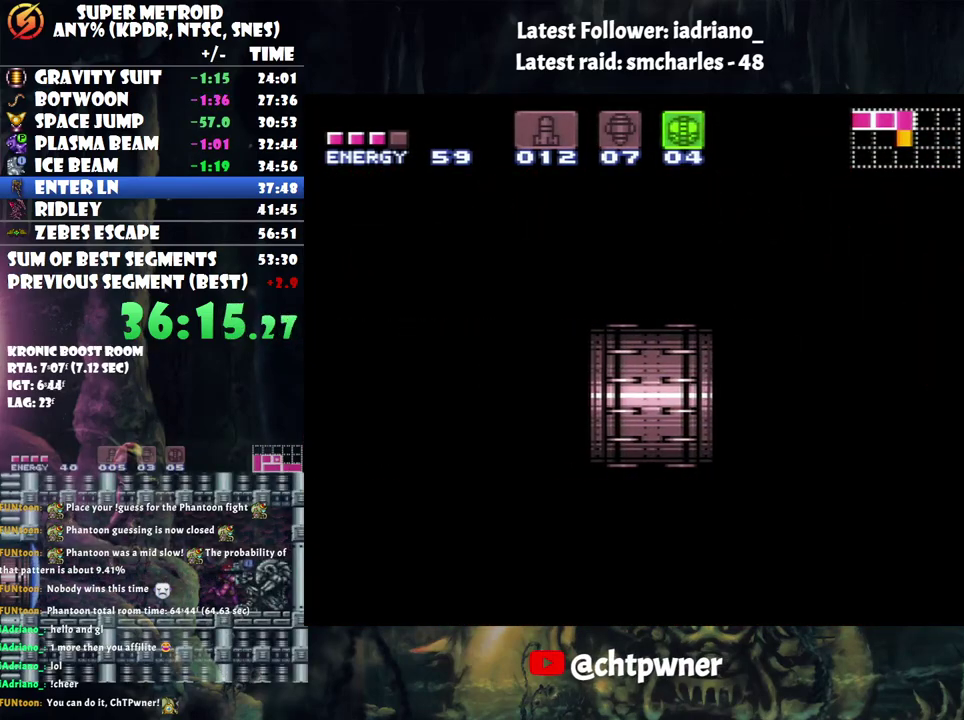
{"buttons": ["A", "DPAD_LEFT"], "events": []}